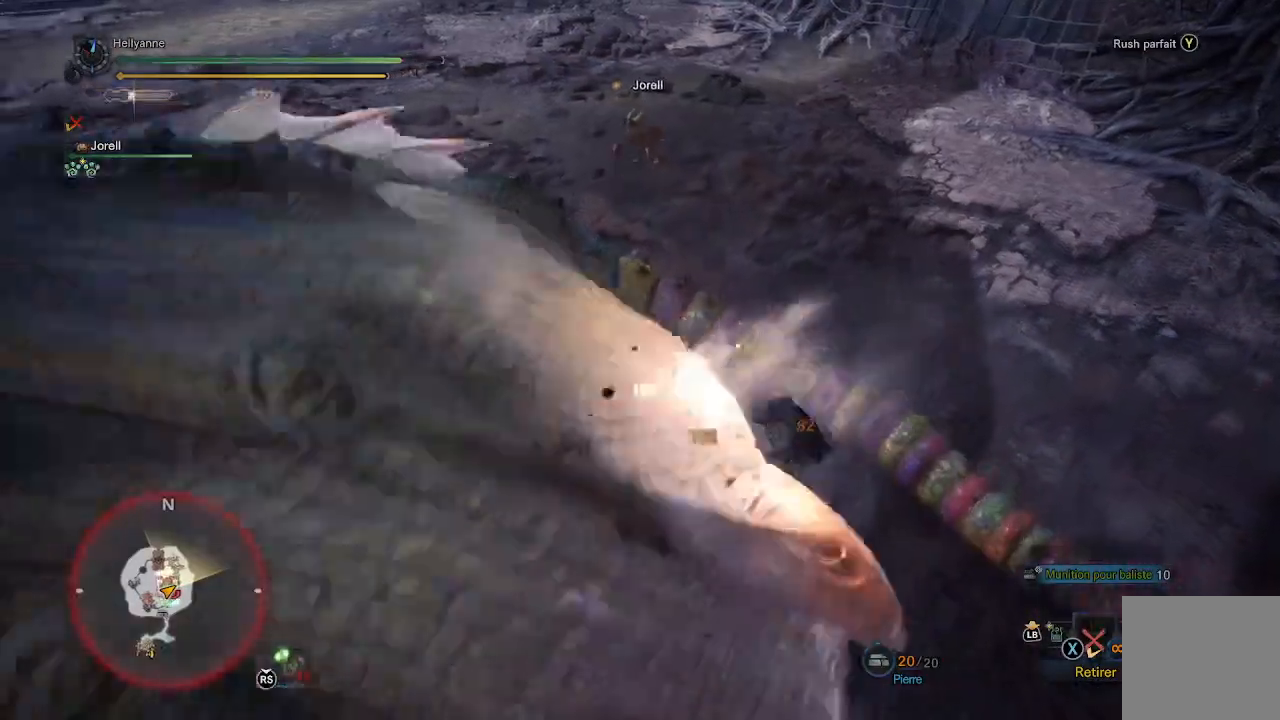
Gameplay with a controller (Xbox layout); each line is a JSON object with the inputs held at the frame after it (dt_ms = milliseconds from this image to that frame). "events" lists button and stick changes between this image and that frame as [ms after this image, input, new state], when the widget could be followed in between.
{"dt_ms": 500, "buttons": [], "left_stick": "center", "right_stick": "center", "events": []}
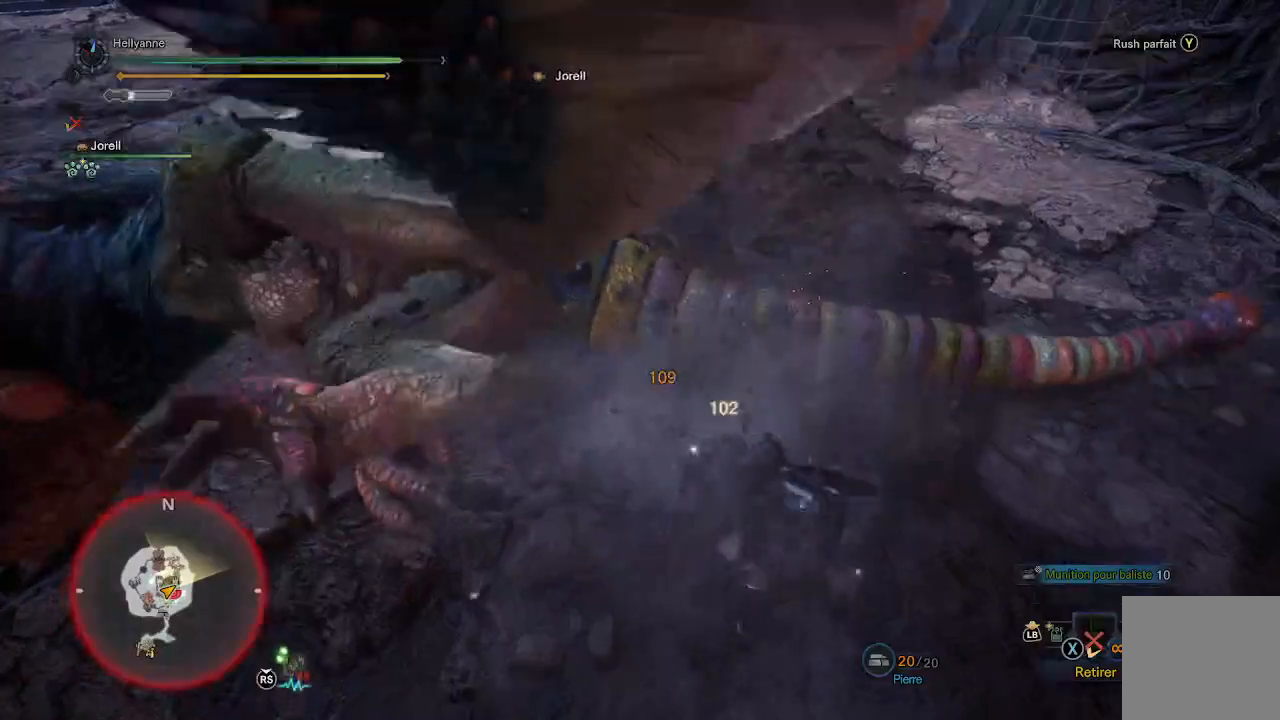
{"dt_ms": 500, "buttons": [], "left_stick": "center", "right_stick": "center"}
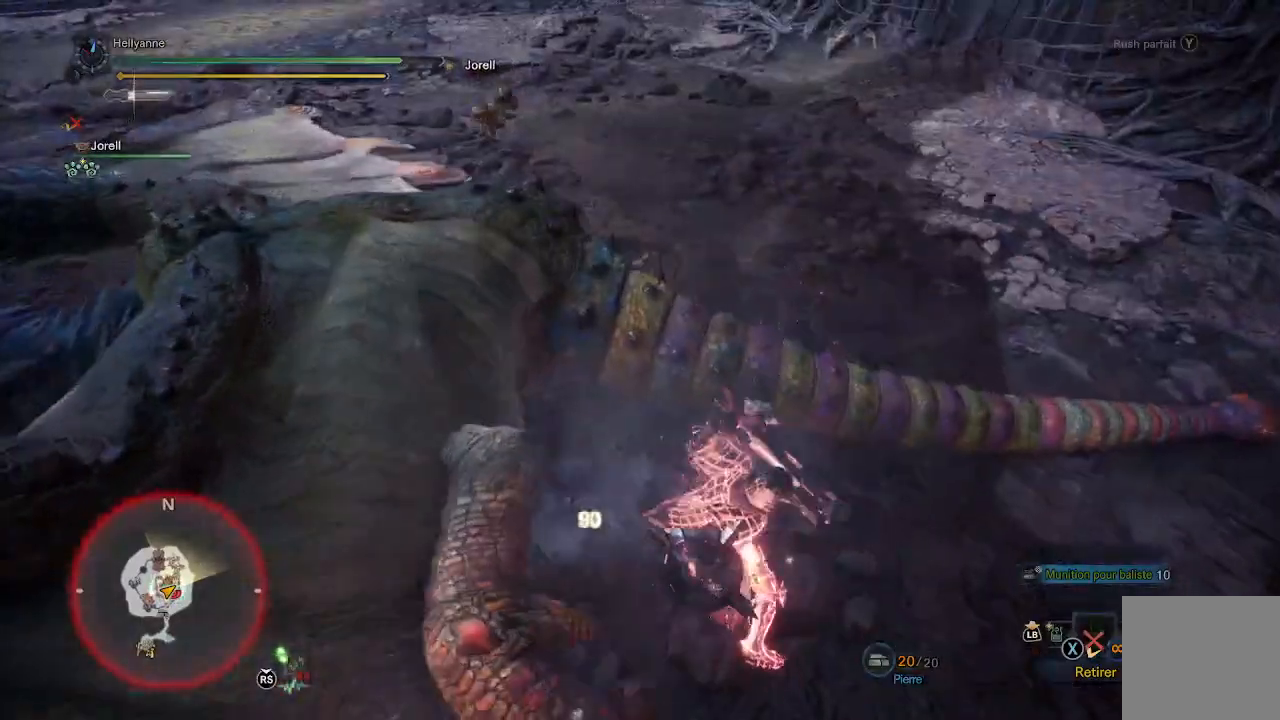
{"dt_ms": 500, "buttons": [], "left_stick": "center", "right_stick": "center", "events": []}
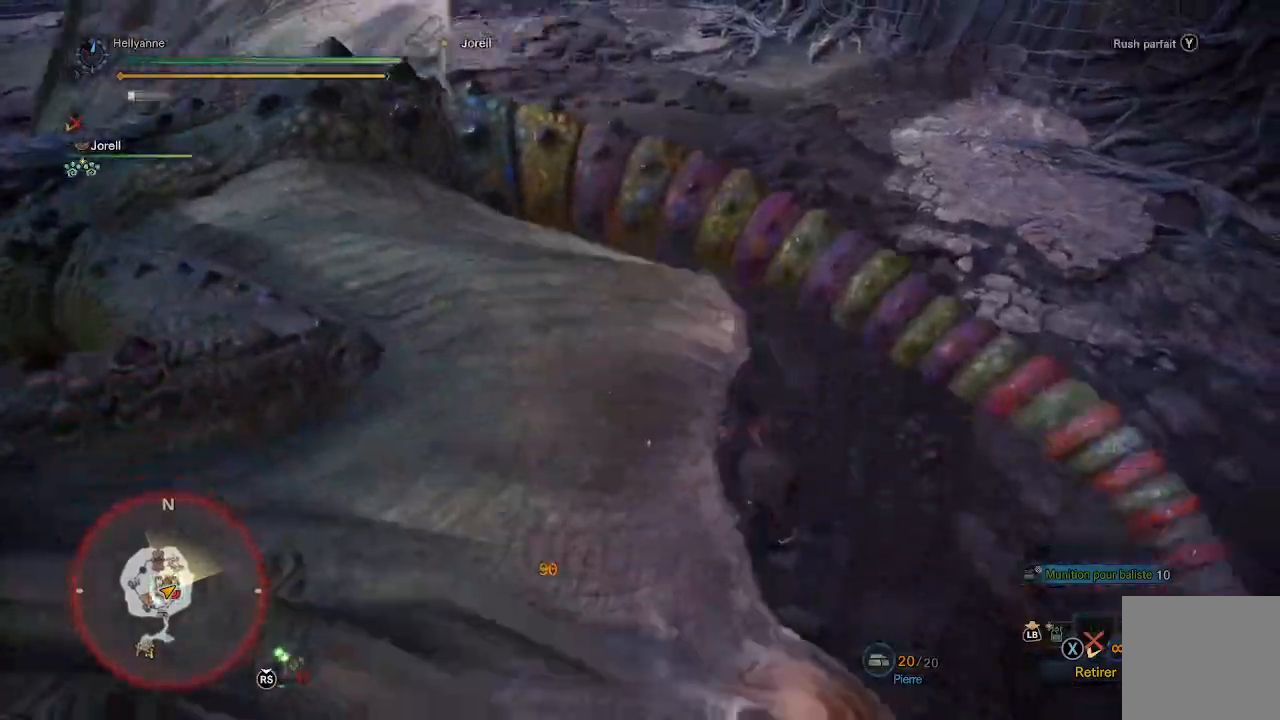
{"dt_ms": 500, "buttons": ["Y"], "left_stick": "center", "right_stick": "center", "events": [[133, "Y", "down"]]}
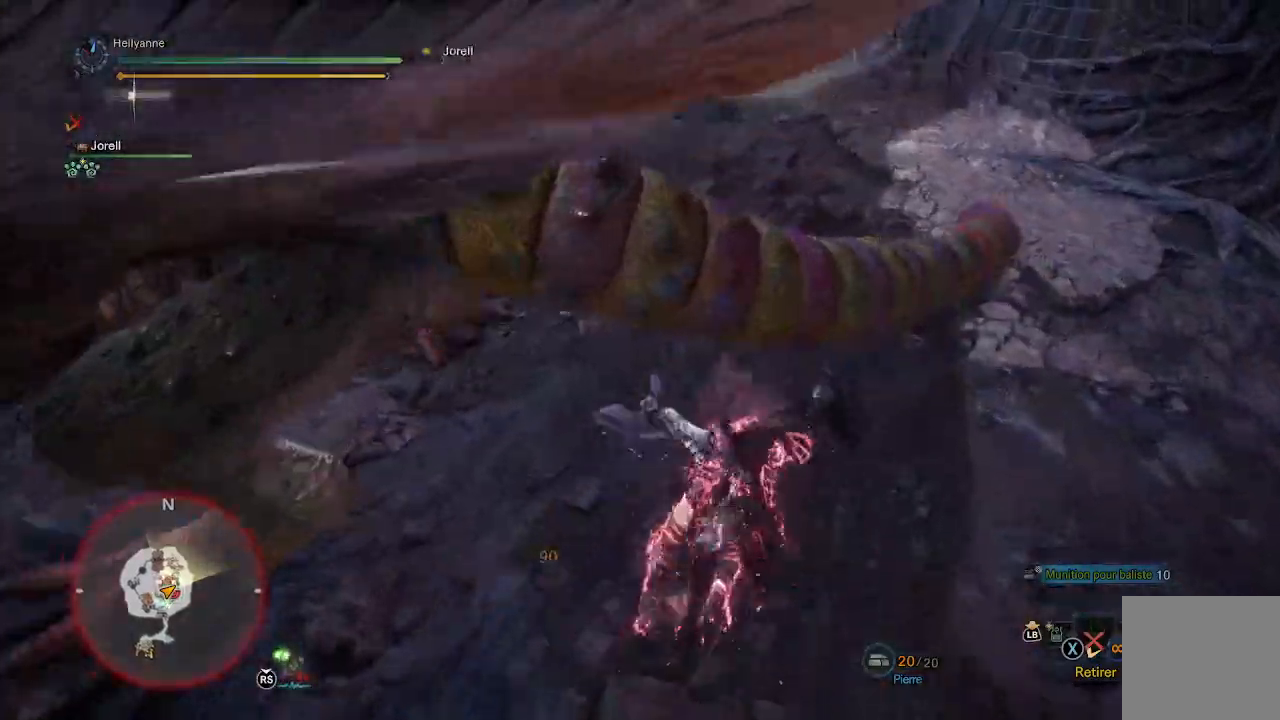
{"dt_ms": 500, "buttons": [], "left_stick": "center", "right_stick": "center", "events": [[133, "Y", "up"]]}
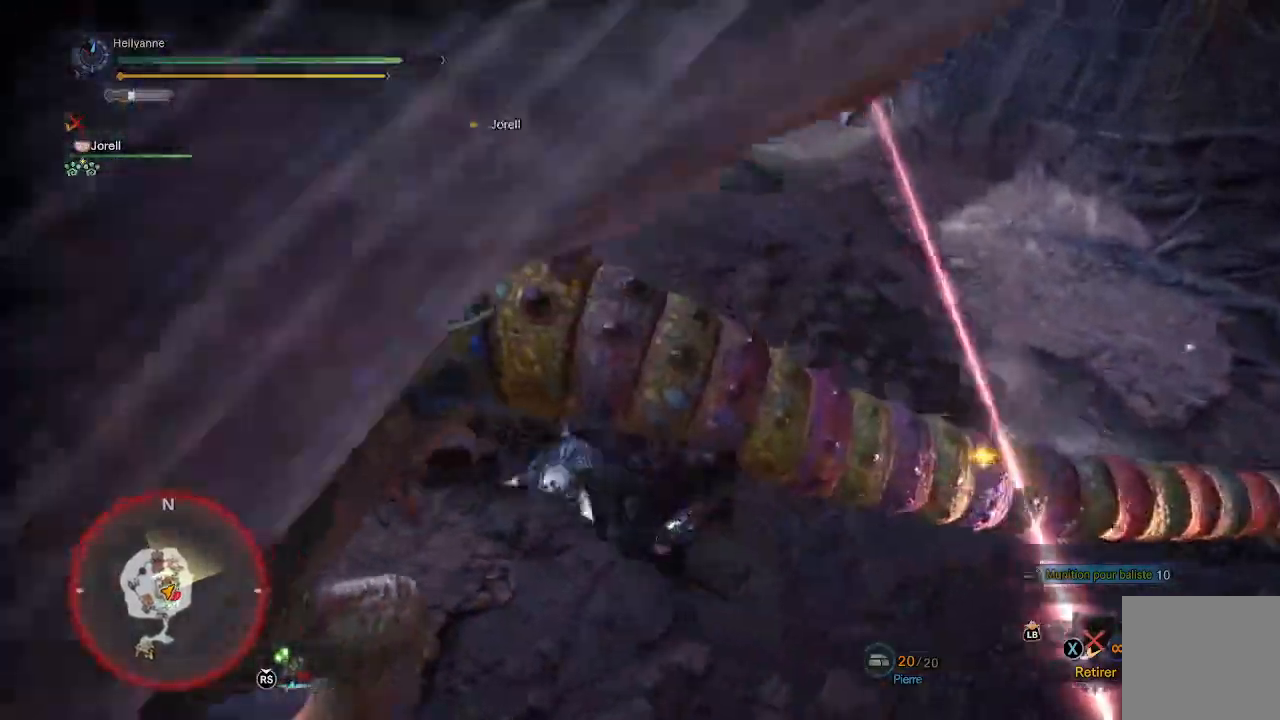
{"dt_ms": 500, "buttons": [], "left_stick": "center", "right_stick": "center", "events": []}
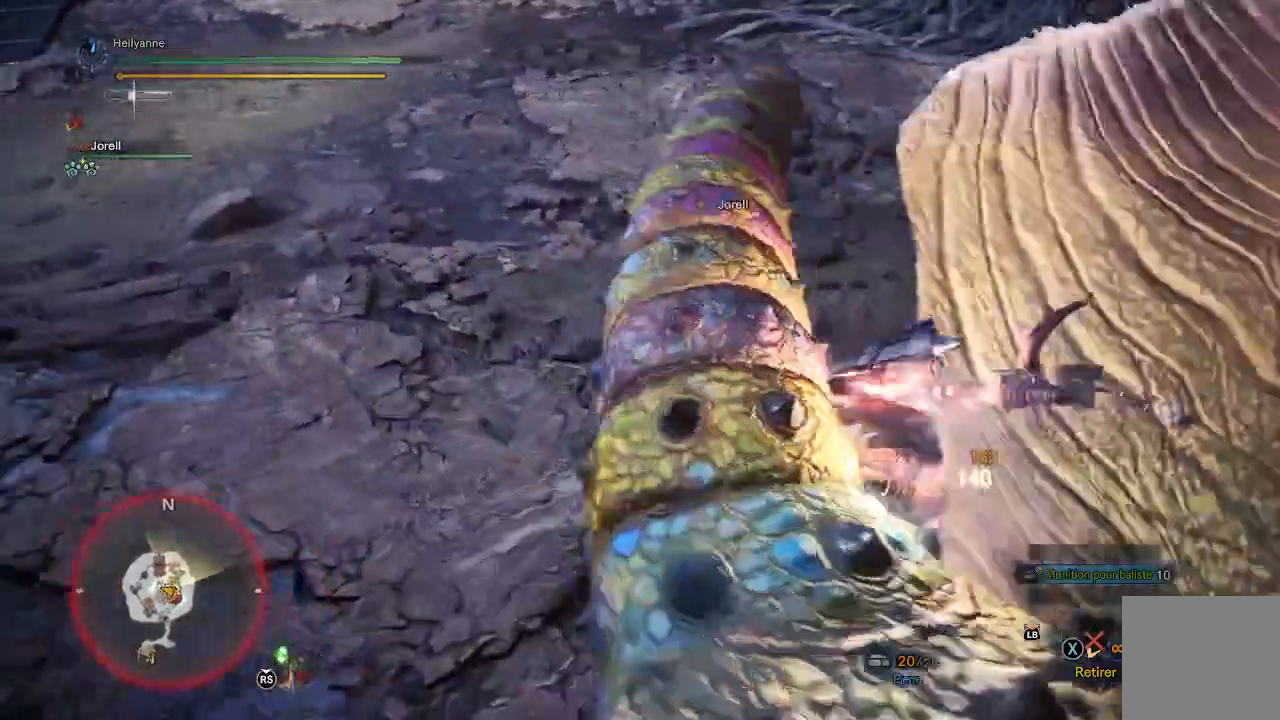
{"dt_ms": 500, "buttons": [], "left_stick": "center", "right_stick": "center", "events": []}
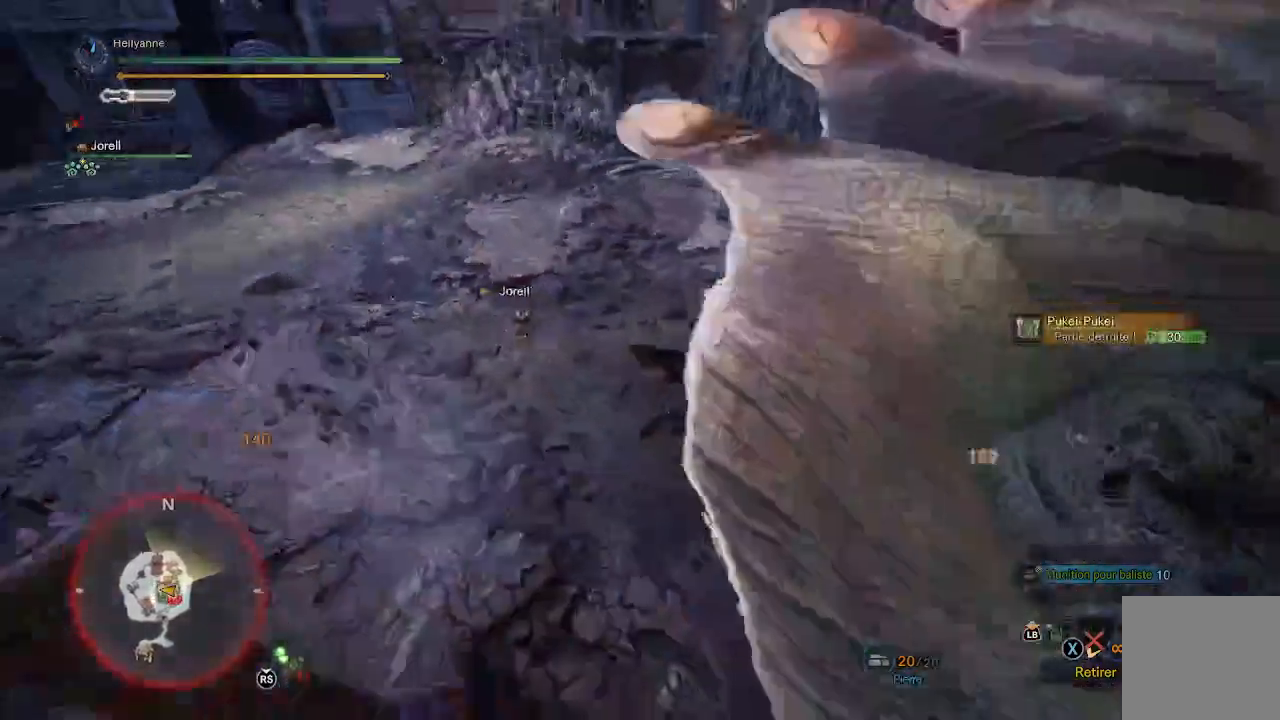
{"dt_ms": 500, "buttons": [], "left_stick": "center", "right_stick": "left", "events": [[233, "right_stick", "left"]]}
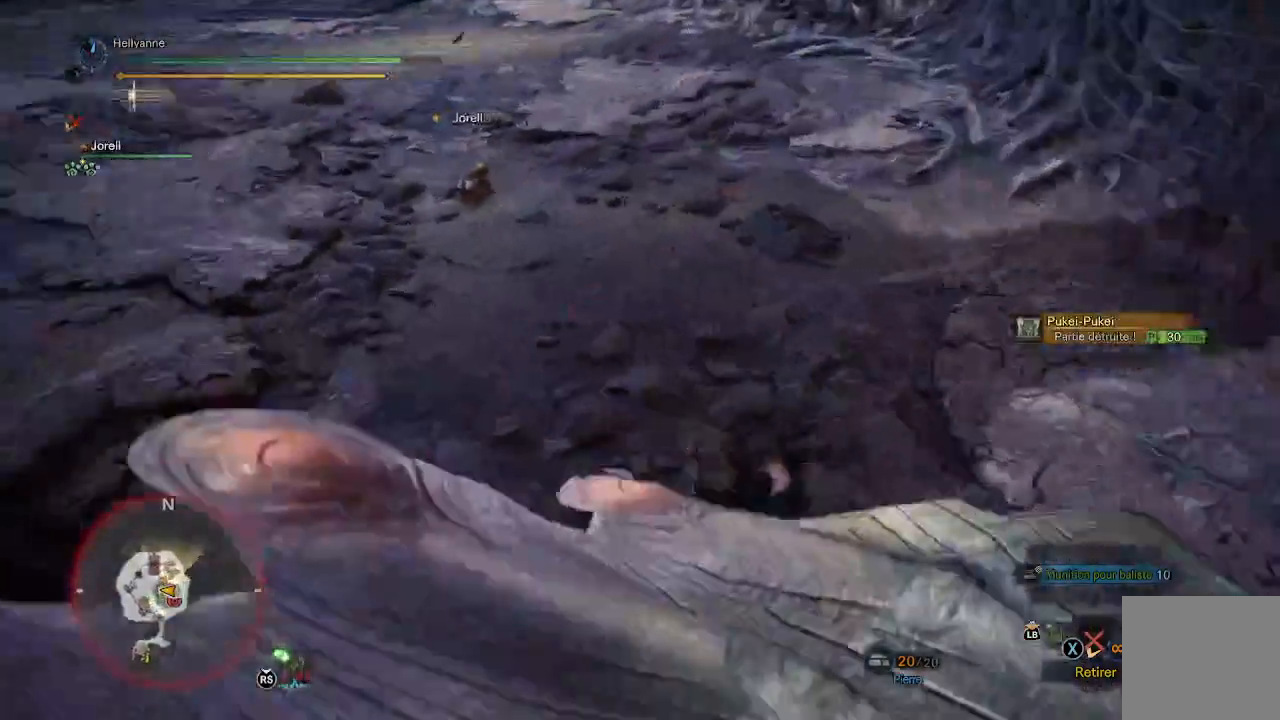
{"dt_ms": 1000, "buttons": [], "left_stick": "up-left", "right_stick": "left"}
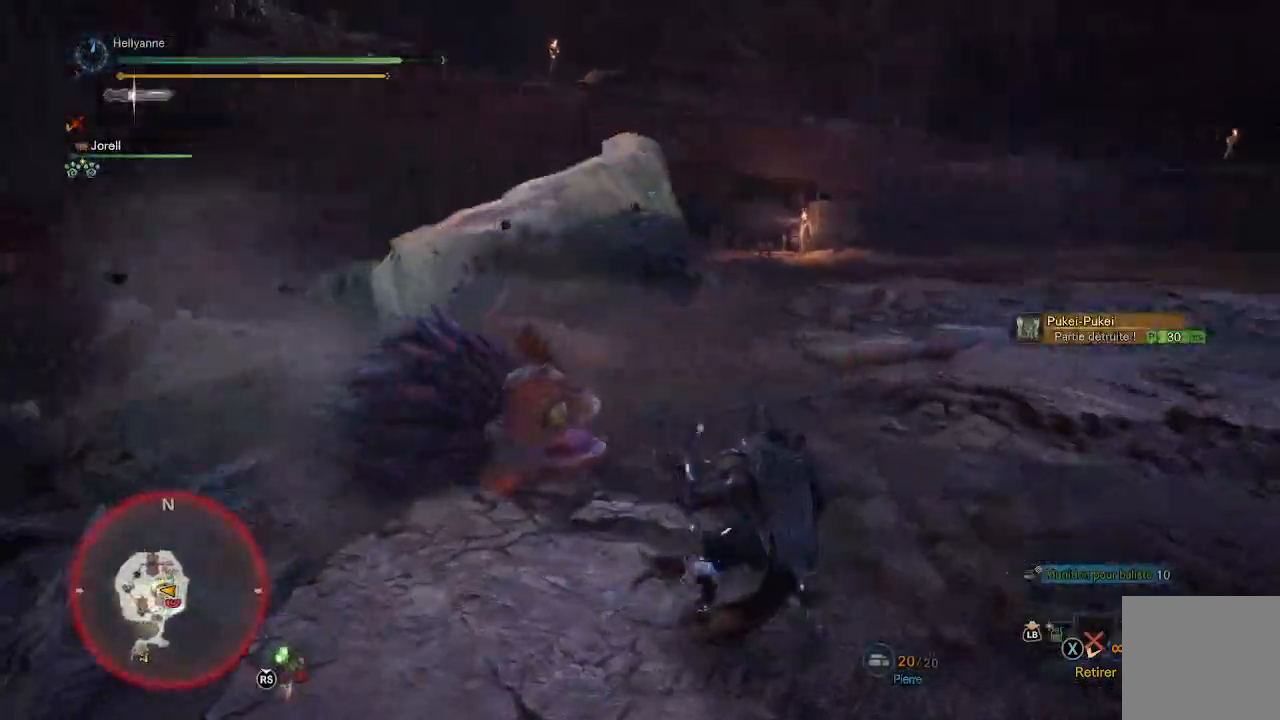
{"dt_ms": 500, "buttons": ["Y"], "left_stick": "up-left", "right_stick": "center", "events": [[183, "right_stick", "center"], [317, "Y", "down"], [417, "Y", "up"], [483, "Y", "down"]]}
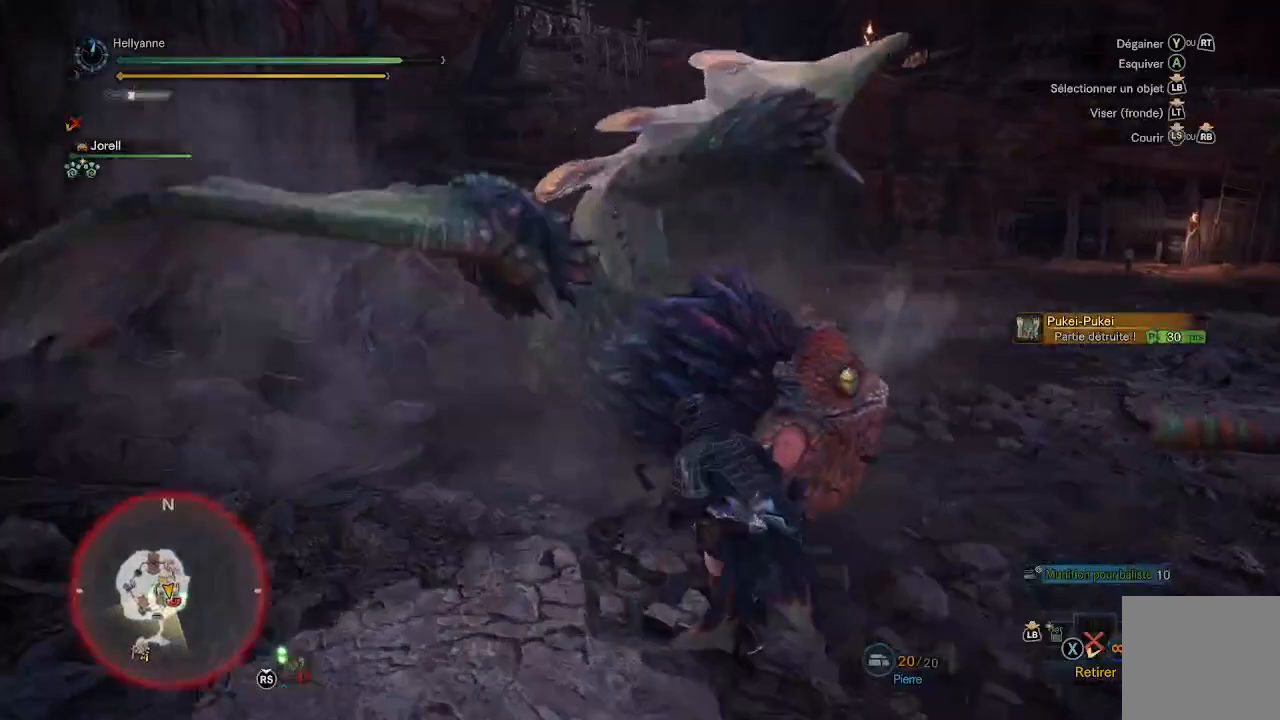
{"dt_ms": 500, "buttons": [], "left_stick": "up-right", "right_stick": "center", "events": [[50, "Y", "up"], [67, "left_stick", "up"], [117, "Y", "down"], [200, "Y", "up"], [250, "left_stick", "up-right"], [267, "Y", "down"], [333, "Y", "up"], [383, "Y", "down"], [467, "Y", "up"]]}
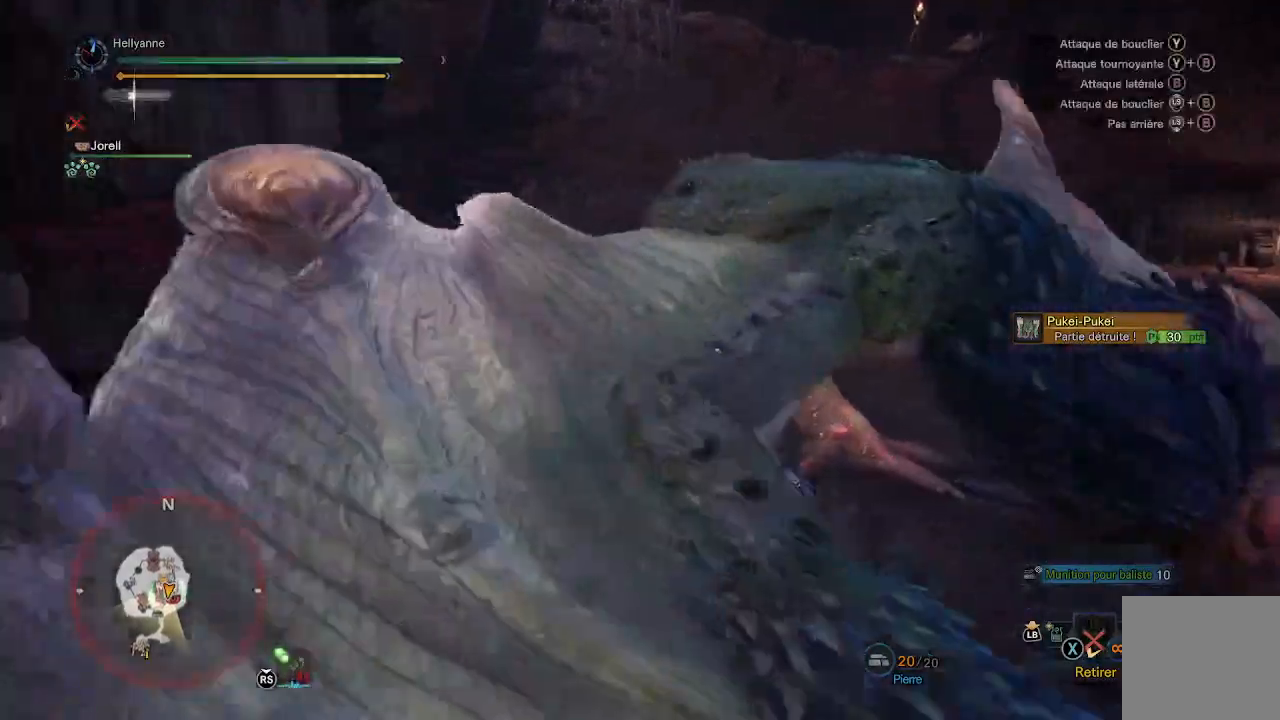
{"dt_ms": 500, "buttons": ["Y"], "left_stick": "up-right", "right_stick": "center", "events": [[217, "right_stick", "right"], [383, "right_stick", "center"], [450, "Y", "down"]]}
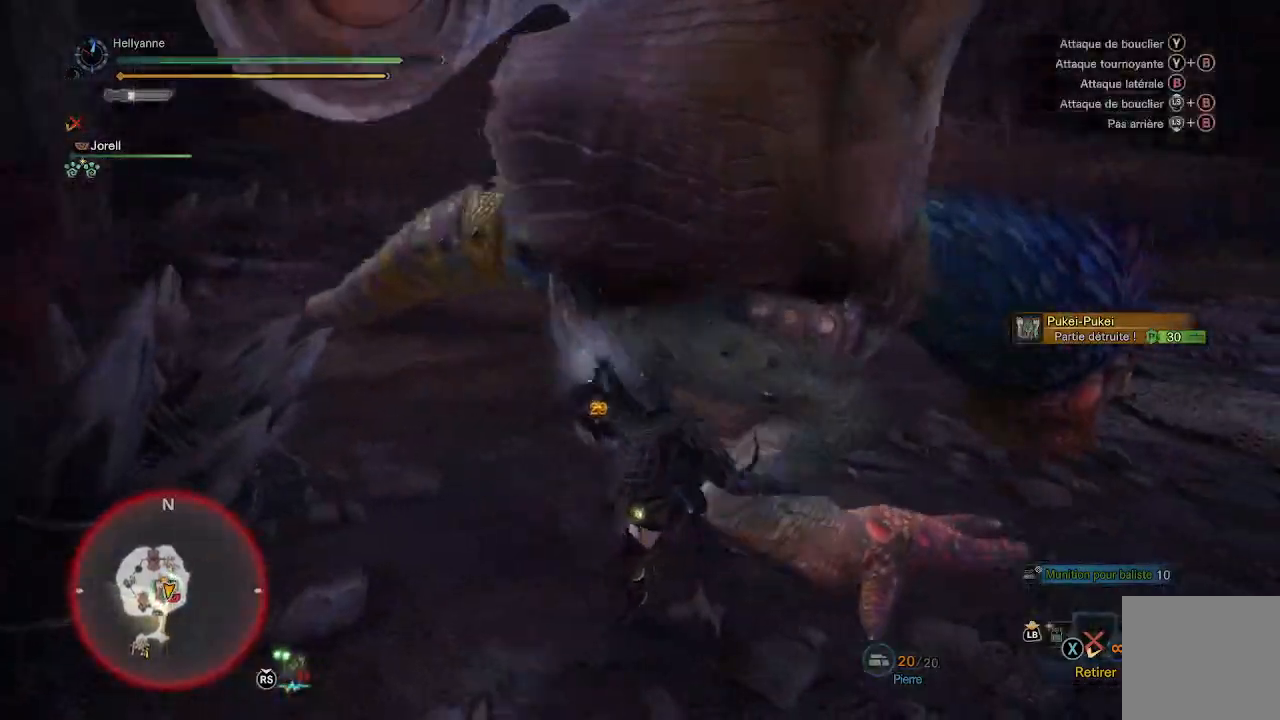
{"dt_ms": 500, "buttons": [], "left_stick": "up-right", "right_stick": "center", "events": [[50, "Y", "up"], [117, "Y", "down"], [183, "Y", "up"], [250, "Y", "down"], [350, "Y", "up"], [400, "Y", "down"], [500, "Y", "up"]]}
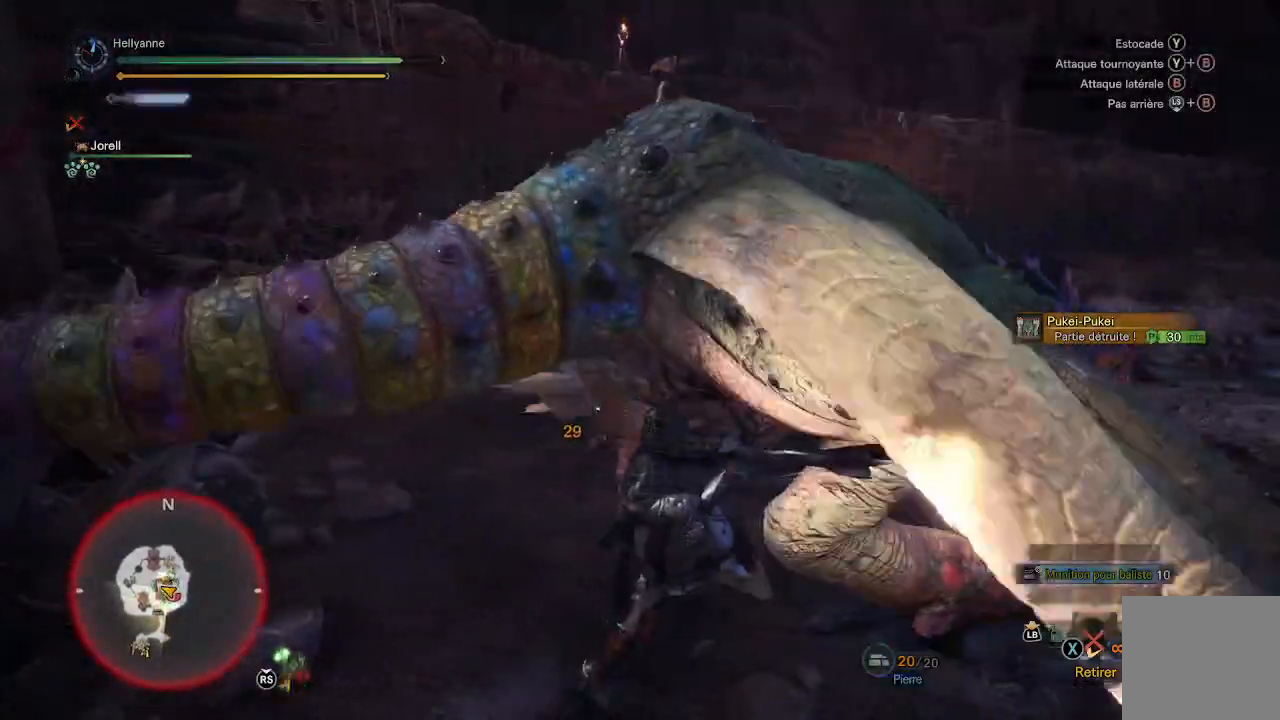
{"dt_ms": 500, "buttons": [], "left_stick": "up", "right_stick": "center", "events": [[67, "Y", "down"], [150, "Y", "up"], [233, "Y", "down"], [317, "Y", "up"], [367, "left_stick", "up"], [383, "Y", "down"], [467, "Y", "up"]]}
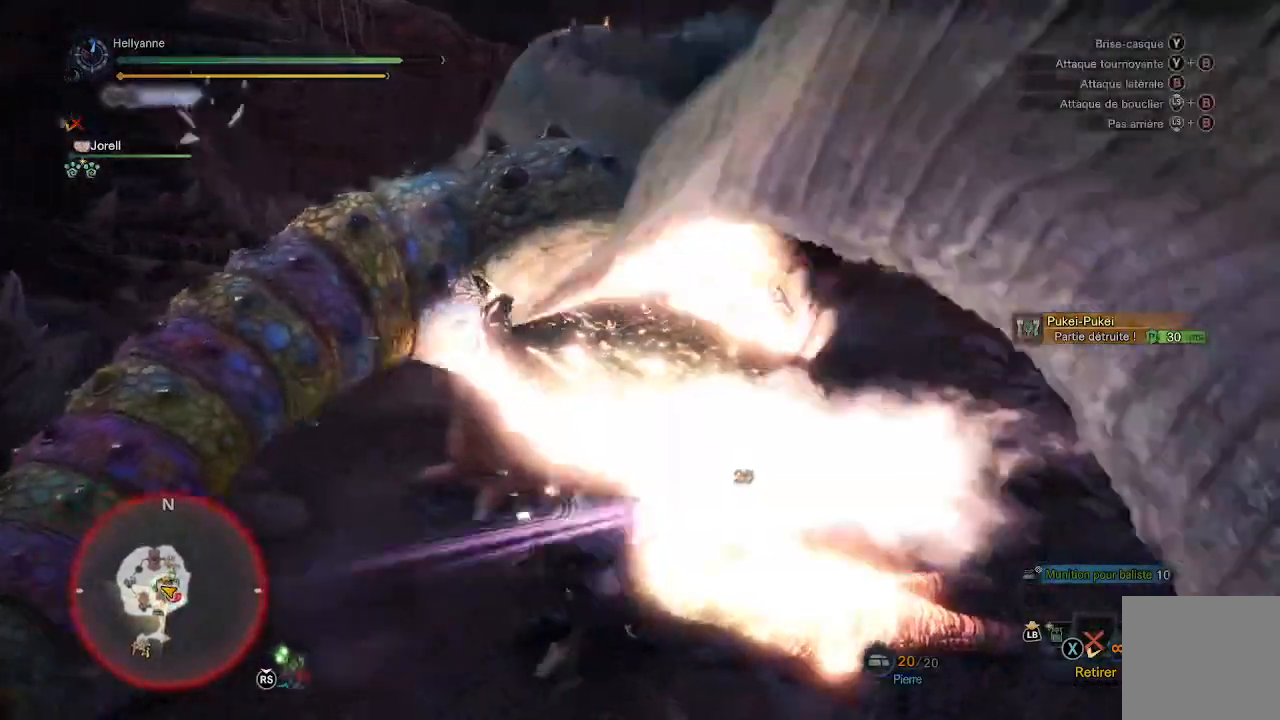
{"dt_ms": 500, "buttons": [], "left_stick": "up-right", "right_stick": "center"}
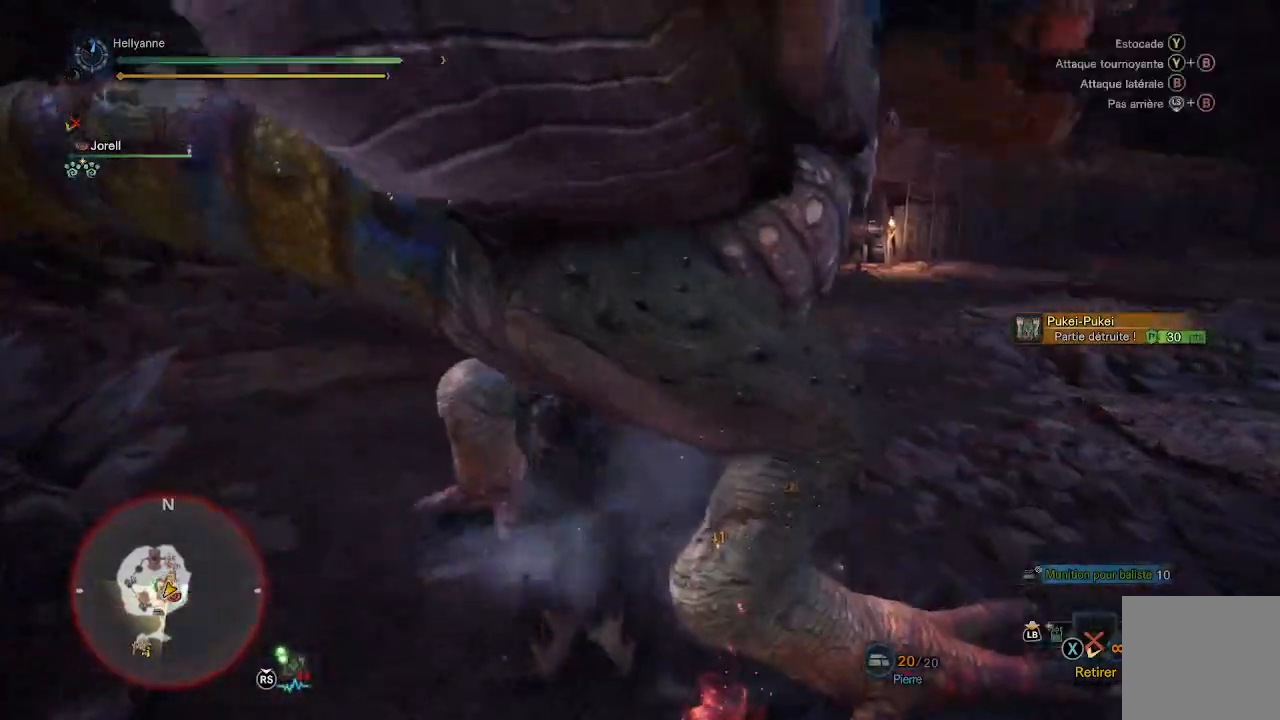
{"dt_ms": 500, "buttons": ["Y"], "left_stick": "up-right", "right_stick": "center", "events": [[67, "Y", "down"], [167, "Y", "up"], [233, "Y", "down"], [350, "Y", "up"], [433, "Y", "down"]]}
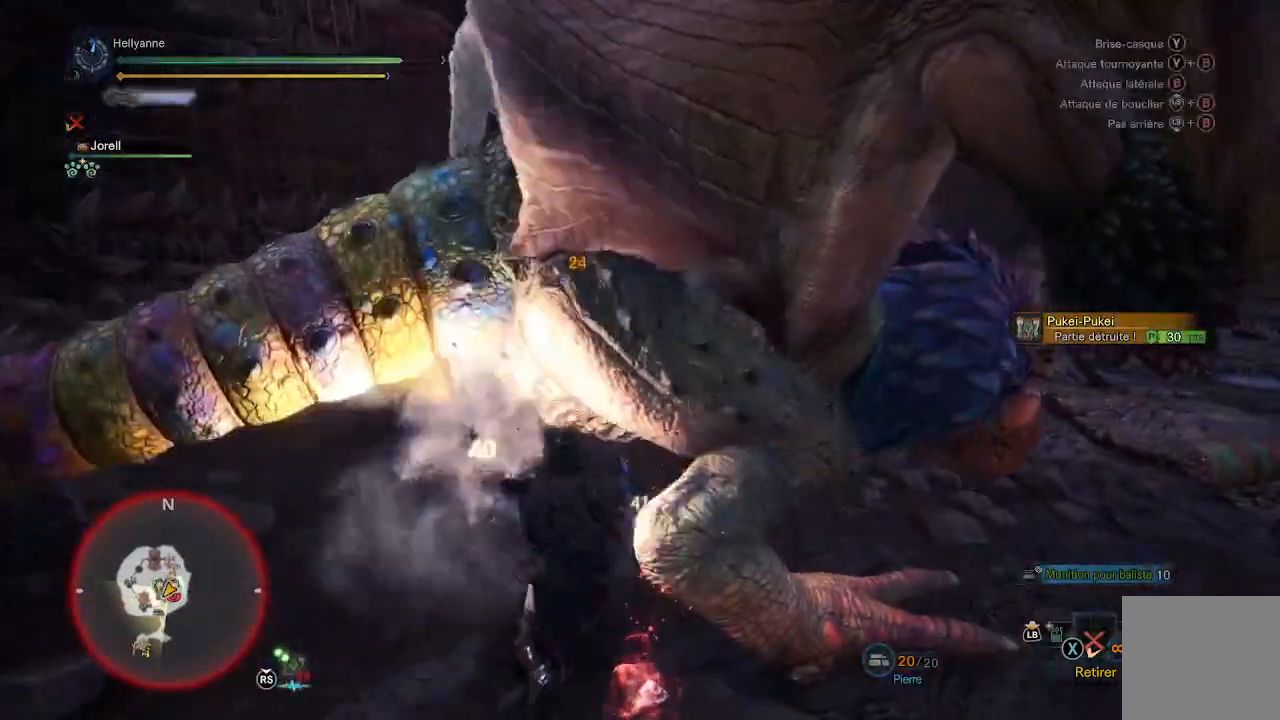
{"dt_ms": 500, "buttons": ["Y"], "left_stick": "right", "right_stick": "center", "events": [[33, "Y", "up"], [117, "Y", "down"], [233, "Y", "up"], [300, "Y", "down"], [333, "left_stick", "right"], [417, "Y", "up"], [483, "Y", "down"]]}
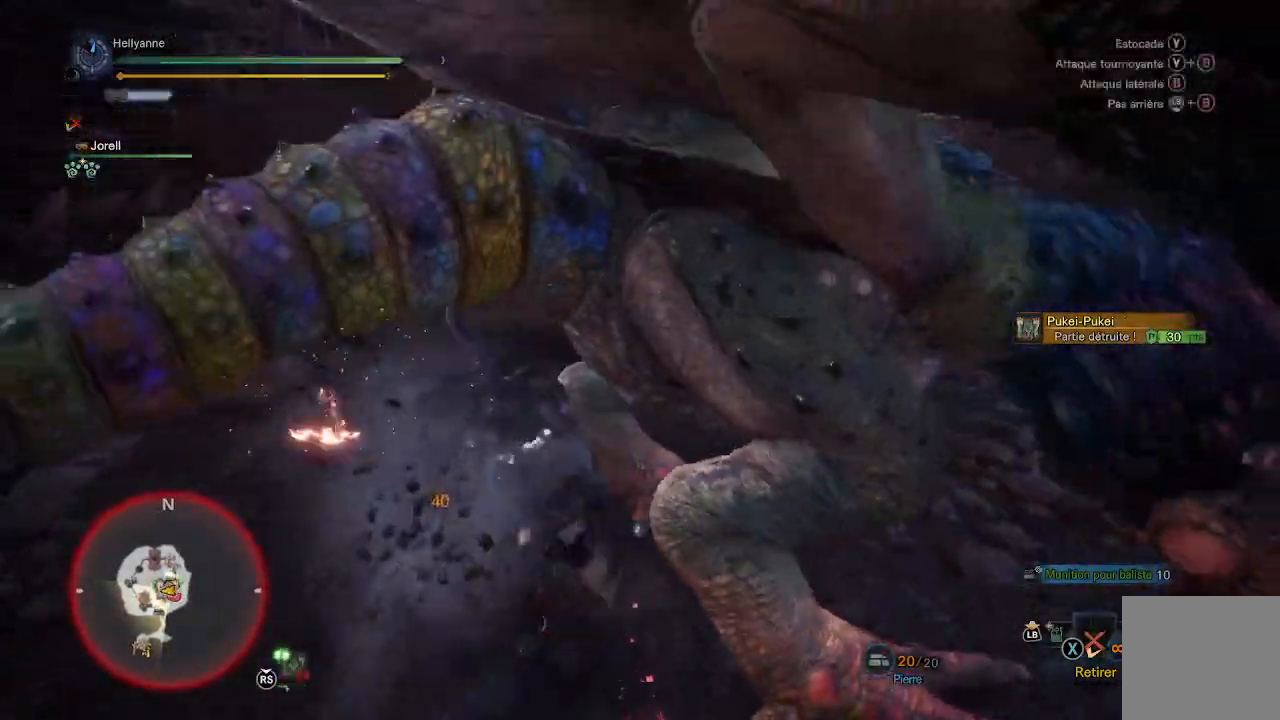
{"dt_ms": 500, "buttons": [], "left_stick": "down-right", "right_stick": "center", "events": [[100, "Y", "up"], [167, "Y", "down"], [267, "Y", "up"], [300, "left_stick", "down-right"], [350, "Y", "down"], [467, "Y", "up"]]}
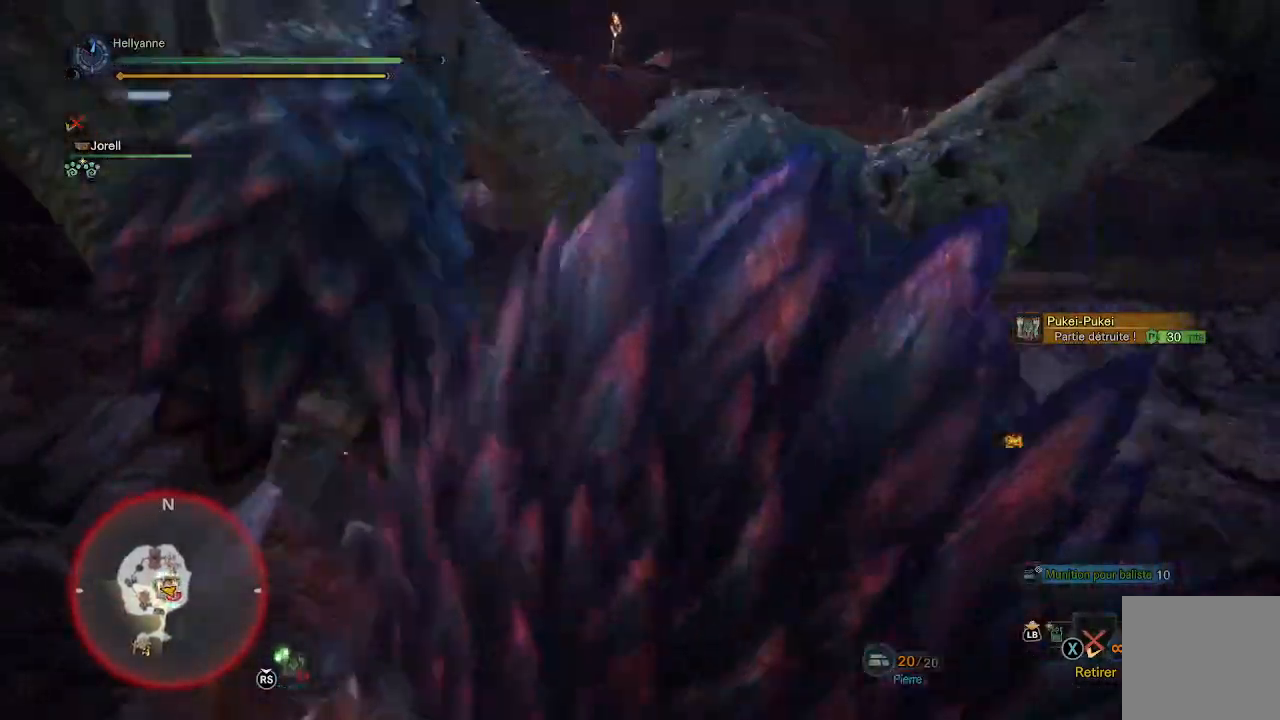
{"dt_ms": 500, "buttons": [], "left_stick": "down-left", "right_stick": "center", "events": [[17, "Y", "down"], [67, "left_stick", "down"], [133, "Y", "up"], [200, "Y", "down"], [283, "left_stick", "down-left"], [317, "Y", "up"], [383, "Y", "down"], [467, "Y", "up"]]}
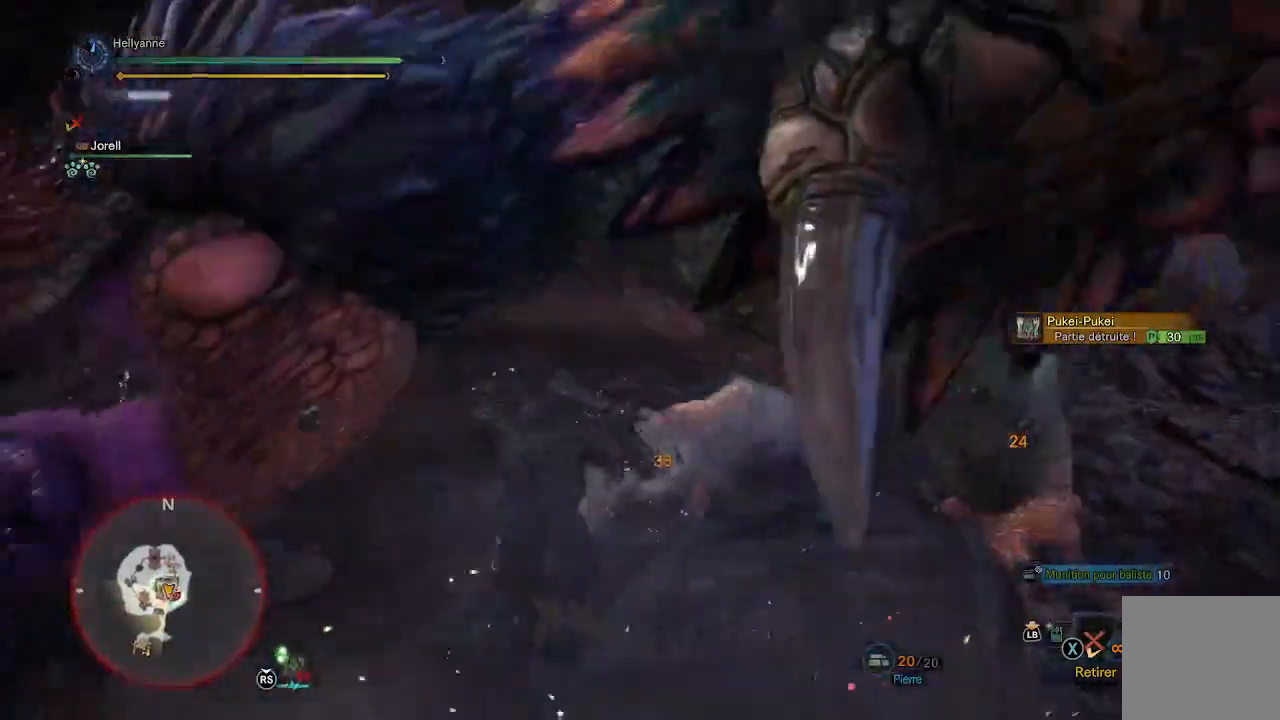
{"dt_ms": 500, "buttons": [], "left_stick": "up-right", "right_stick": "center", "events": [[50, "Y", "down"], [150, "Y", "up"], [217, "Y", "down"], [233, "left_stick", "down"], [317, "Y", "up"], [367, "left_stick", "right"], [400, "Y", "down"], [467, "left_stick", "up-right"], [483, "Y", "up"]]}
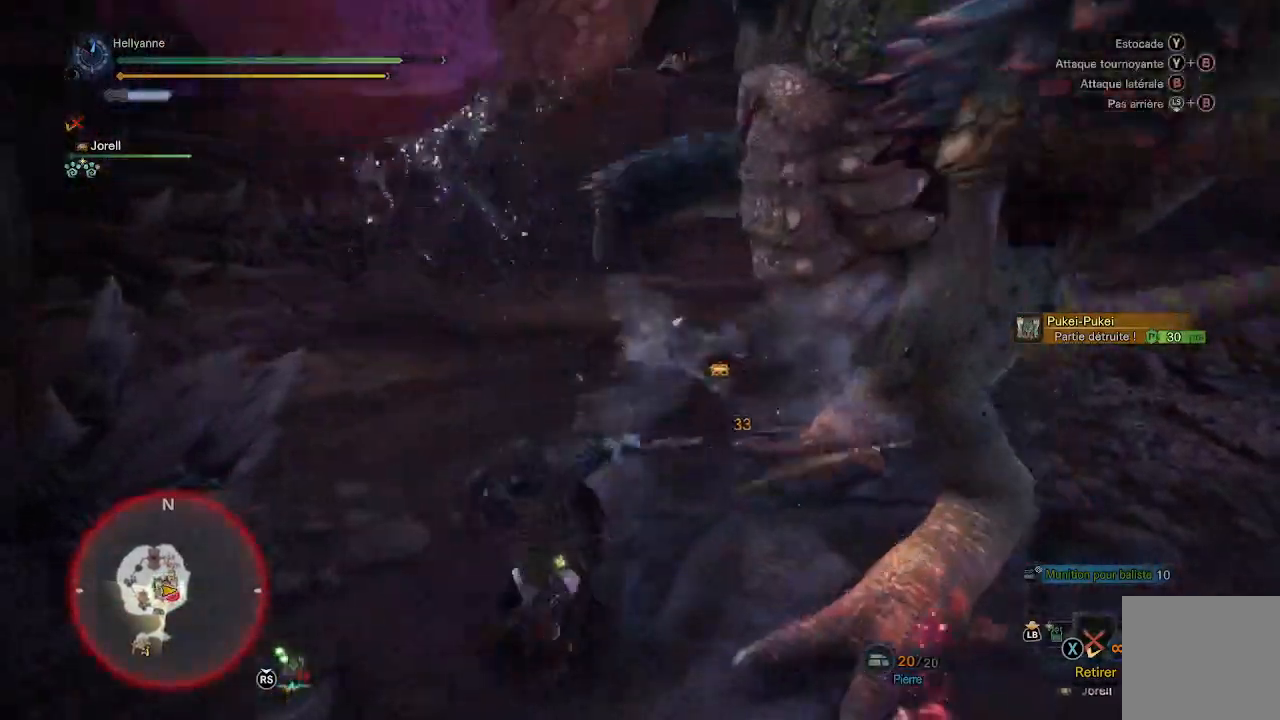
{"dt_ms": 500, "buttons": ["Y"], "left_stick": "up-right", "right_stick": "center", "events": [[67, "Y", "down"], [150, "Y", "up"], [217, "Y", "down"], [317, "Y", "up"], [400, "Y", "down"]]}
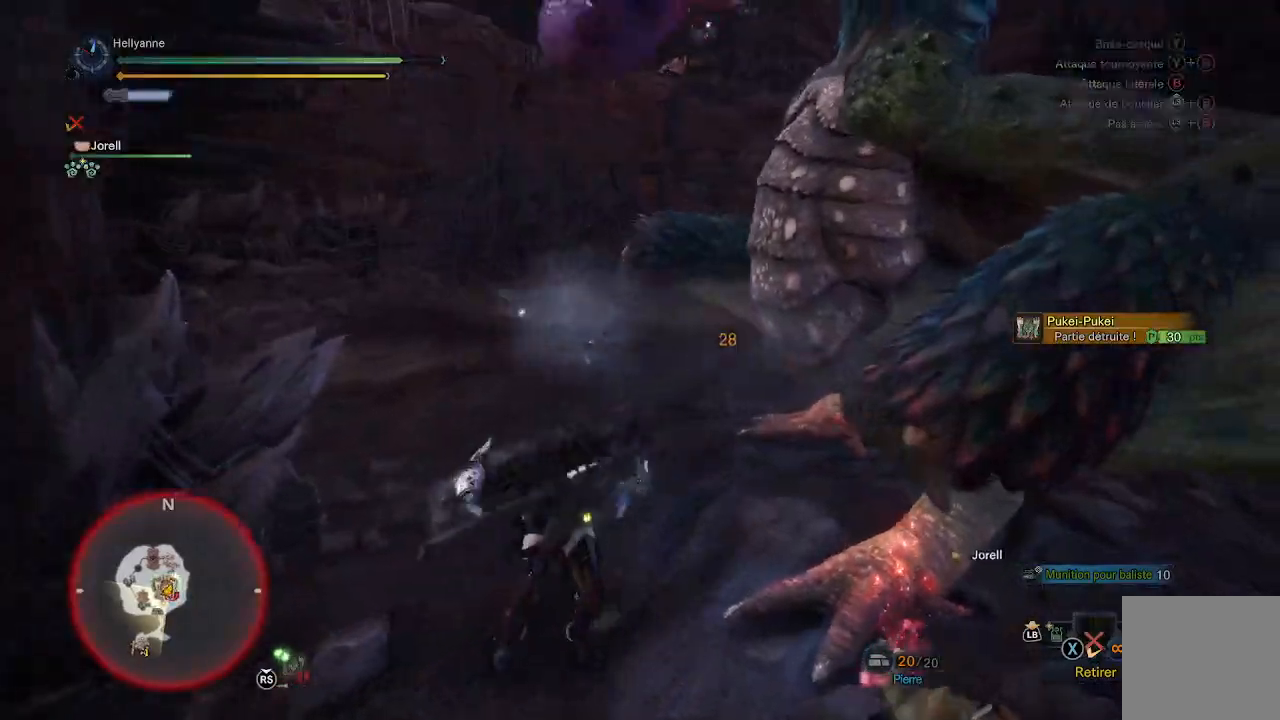
{"dt_ms": 500, "buttons": ["Y"], "left_stick": "right", "right_stick": "center", "events": [[33, "Y", "up"], [83, "Y", "down"], [200, "Y", "up"], [283, "Y", "down"], [400, "Y", "up"], [467, "Y", "down"], [483, "left_stick", "right"]]}
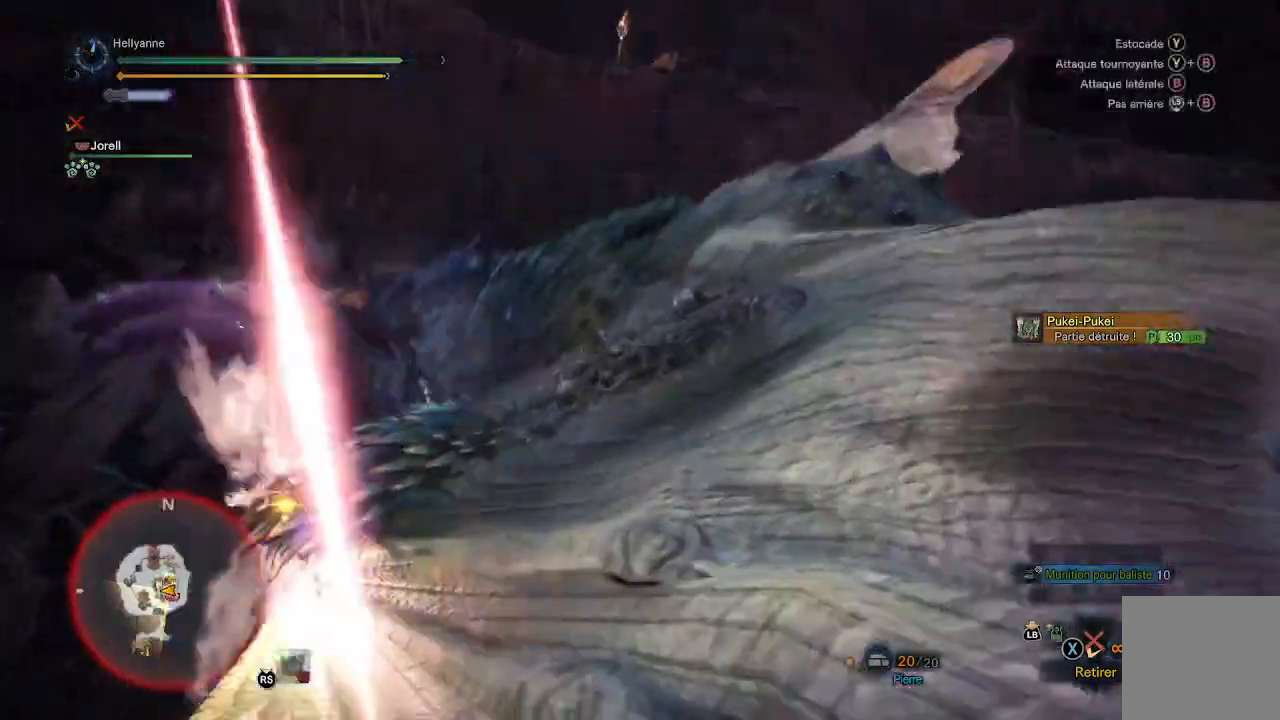
{"dt_ms": 500, "buttons": ["Y"], "left_stick": "up-right", "right_stick": "center", "events": [[83, "Y", "up"], [150, "Y", "down"], [233, "Y", "up"], [283, "left_stick", "up-right"], [317, "Y", "down"], [433, "Y", "up"], [500, "Y", "down"]]}
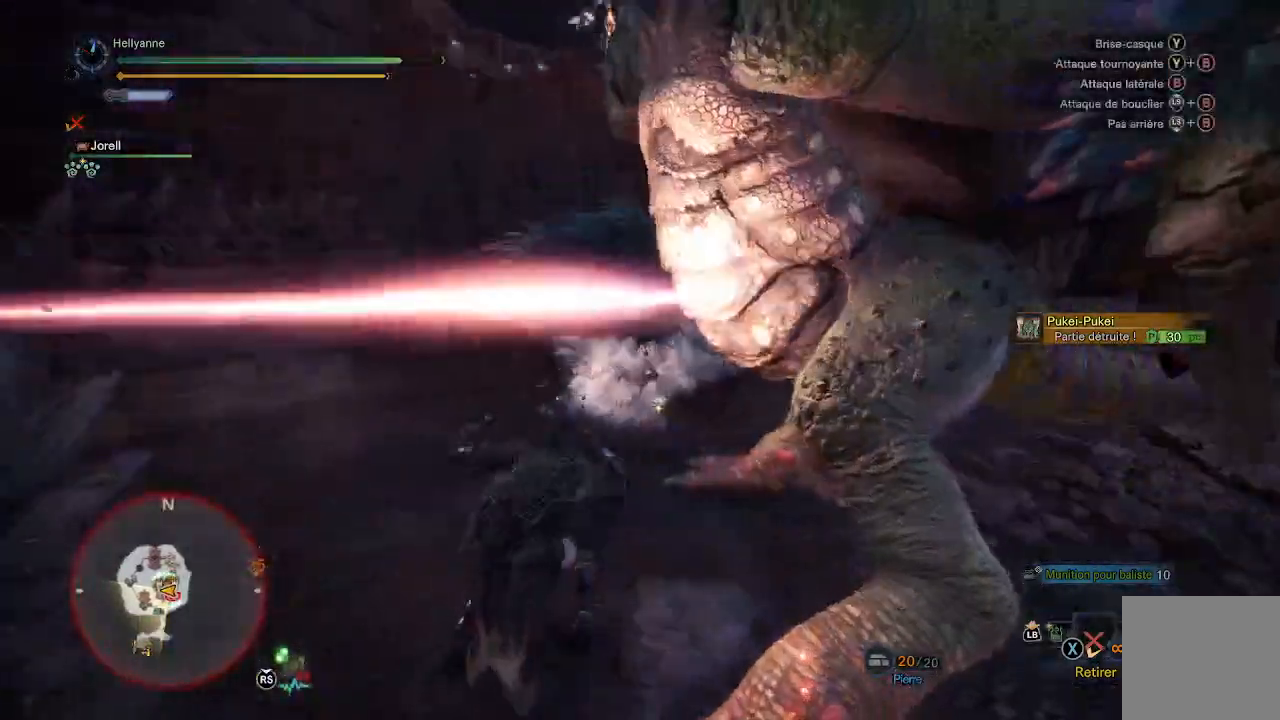
{"dt_ms": 500, "buttons": [], "left_stick": "down-right", "right_stick": "center", "events": [[33, "left_stick", "right"], [117, "Y", "up"], [200, "Y", "down"], [317, "Y", "up"], [350, "Y", "down"], [367, "left_stick", "down-right"], [500, "Y", "up"]]}
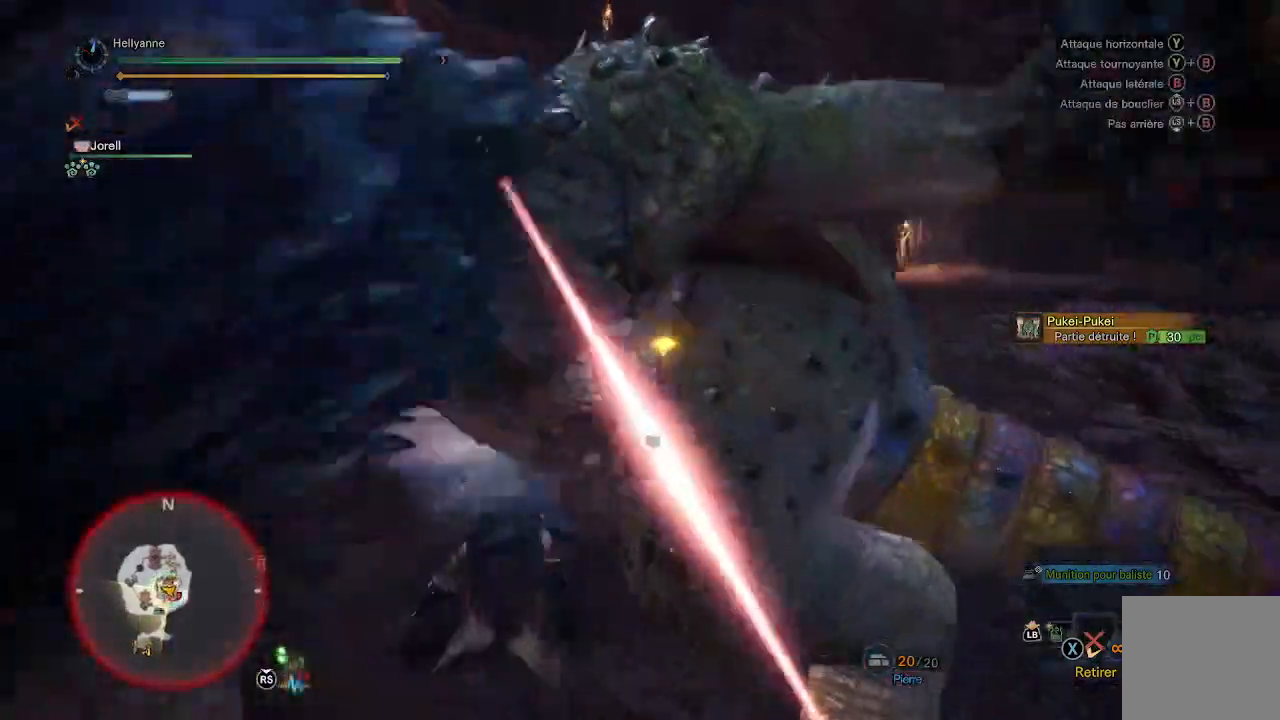
{"dt_ms": 500, "buttons": ["Y"], "left_stick": "down-right", "right_stick": "center", "events": [[33, "left_stick", "down"], [50, "Y", "down"], [167, "Y", "up"], [233, "Y", "down"], [333, "left_stick", "down-right"], [350, "Y", "up"], [417, "Y", "down"]]}
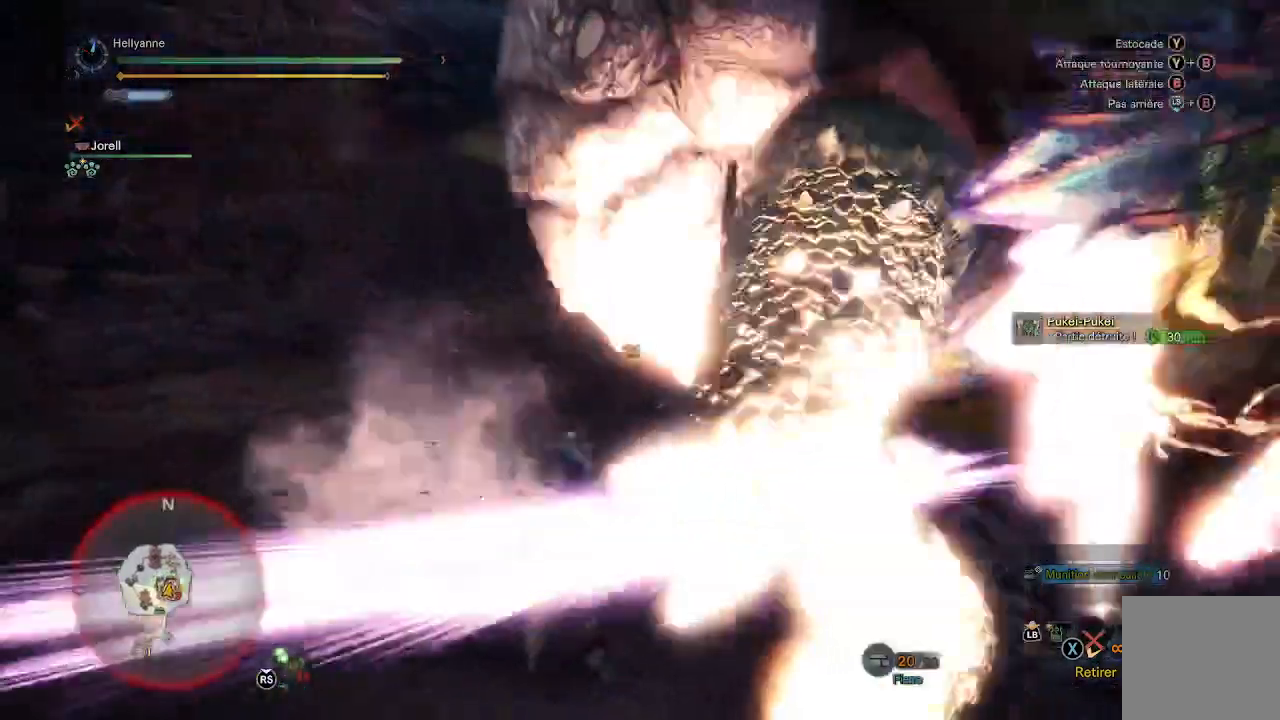
{"dt_ms": 500, "buttons": ["Y"], "left_stick": "up", "right_stick": "center", "events": [[50, "Y", "up"], [100, "Y", "down"], [100, "left_stick", "right"], [200, "Y", "up"], [267, "left_stick", "up-right"], [283, "Y", "down"], [367, "Y", "up"], [433, "left_stick", "up"], [483, "Y", "down"]]}
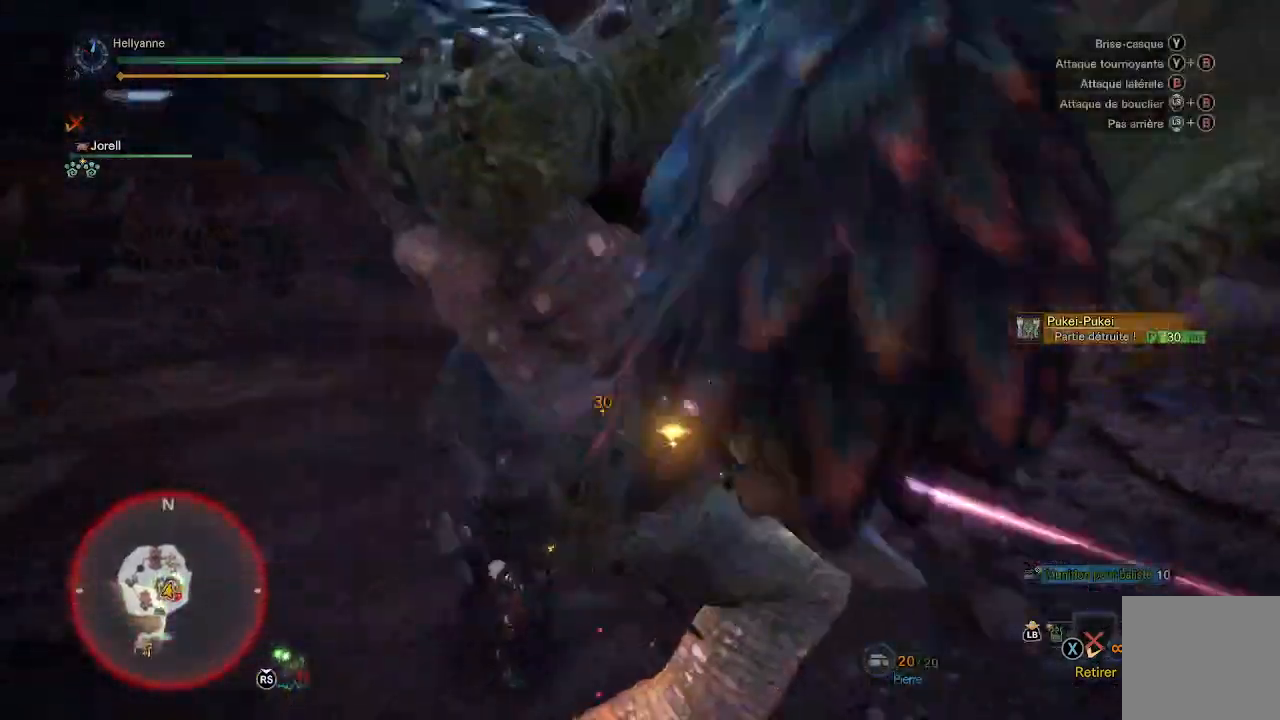
{"dt_ms": 500, "buttons": ["Y"], "left_stick": "up-right", "right_stick": "center", "events": [[67, "Y", "up"], [150, "Y", "down"], [233, "Y", "up"], [283, "left_stick", "up-right"], [300, "Y", "down"], [417, "Y", "up"], [483, "Y", "down"]]}
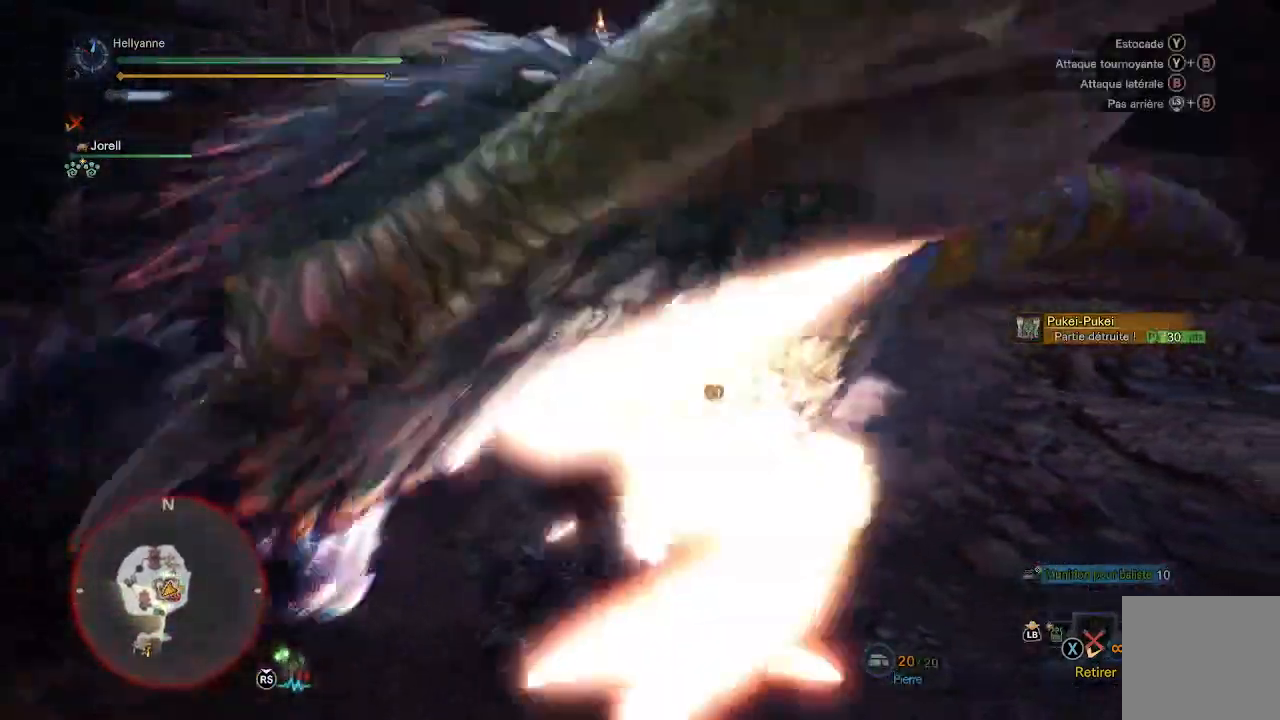
{"dt_ms": 500, "buttons": [], "left_stick": "up", "right_stick": "center", "events": [[100, "Y", "up"], [117, "left_stick", "up"], [183, "Y", "down"], [283, "Y", "up"], [367, "Y", "down"], [500, "Y", "up"]]}
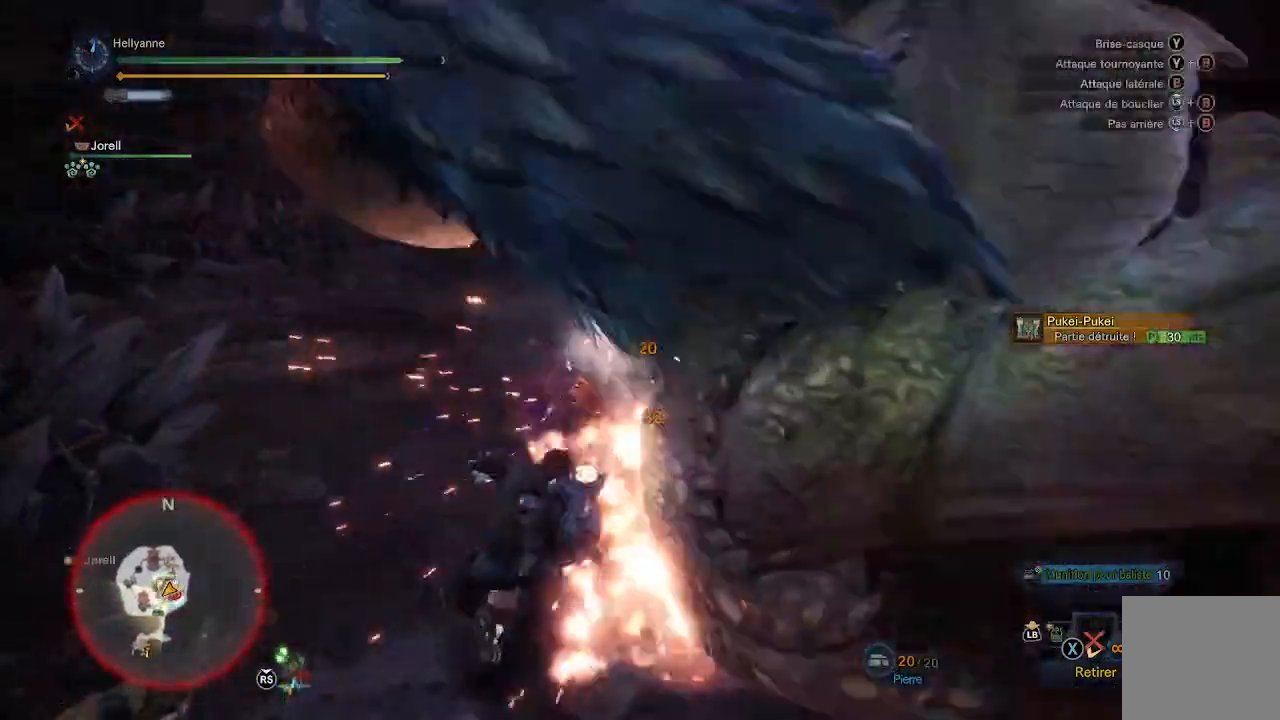
{"dt_ms": 500, "buttons": [], "left_stick": "right", "right_stick": "down-right", "events": [[33, "Y", "down"], [50, "left_stick", "right"], [117, "Y", "up"], [267, "left_stick", "down-right"], [300, "right_stick", "down-right"], [500, "left_stick", "right"]]}
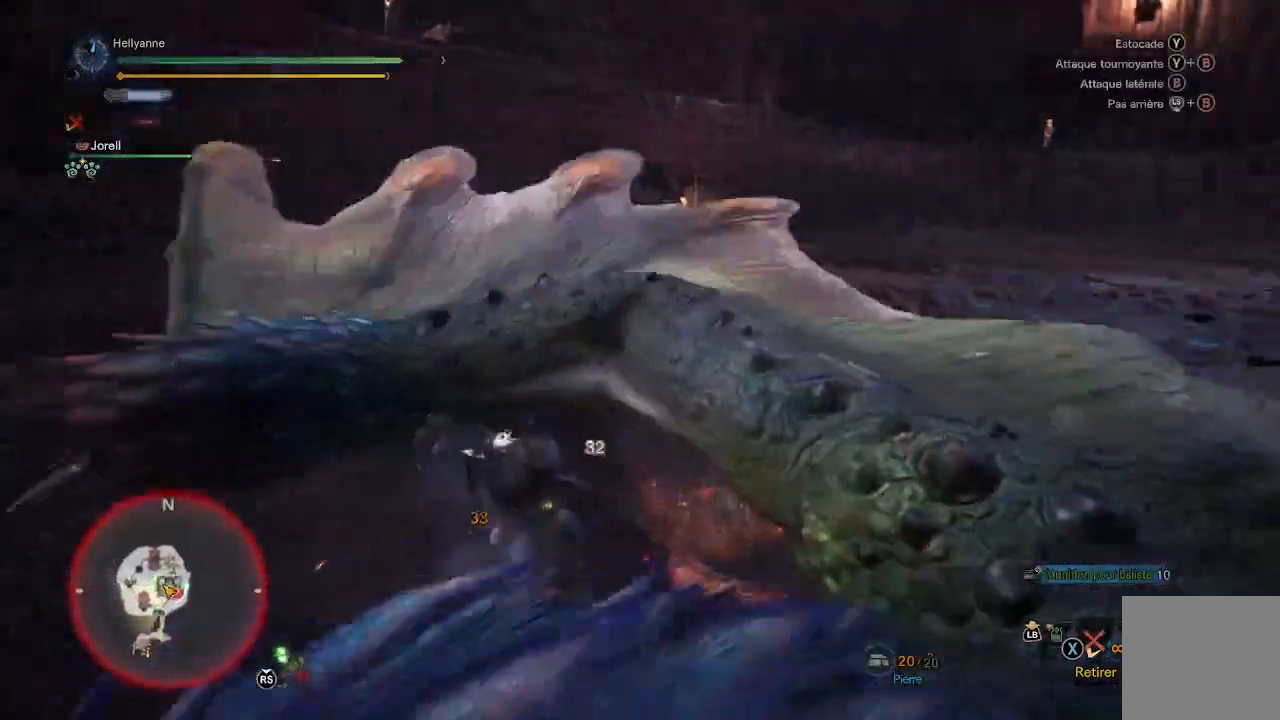
{"dt_ms": 500, "buttons": [], "left_stick": "right", "right_stick": "center"}